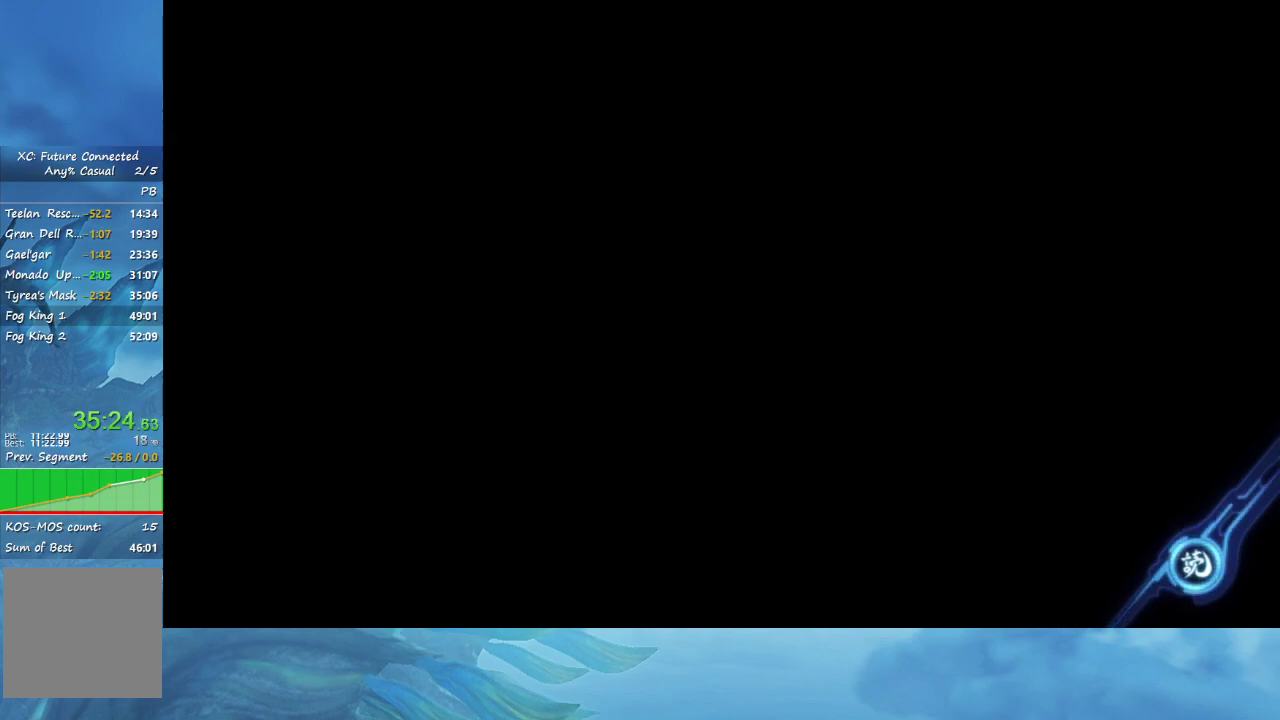
Gameplay with a controller (Nintendo layout); each line is a JSON object with the inputs held at the frame after it. "events" lists button and stick changes between this image and that frame as [ms after this image, input, new state], when the widget could be followed in between. This overlay highlights the sticks when they move; stick clicks (L3 R3) are not distinguishable. Not read: L3 R3 START.
{"buttons": [], "left_stick": "up", "right_stick": "center", "events": []}
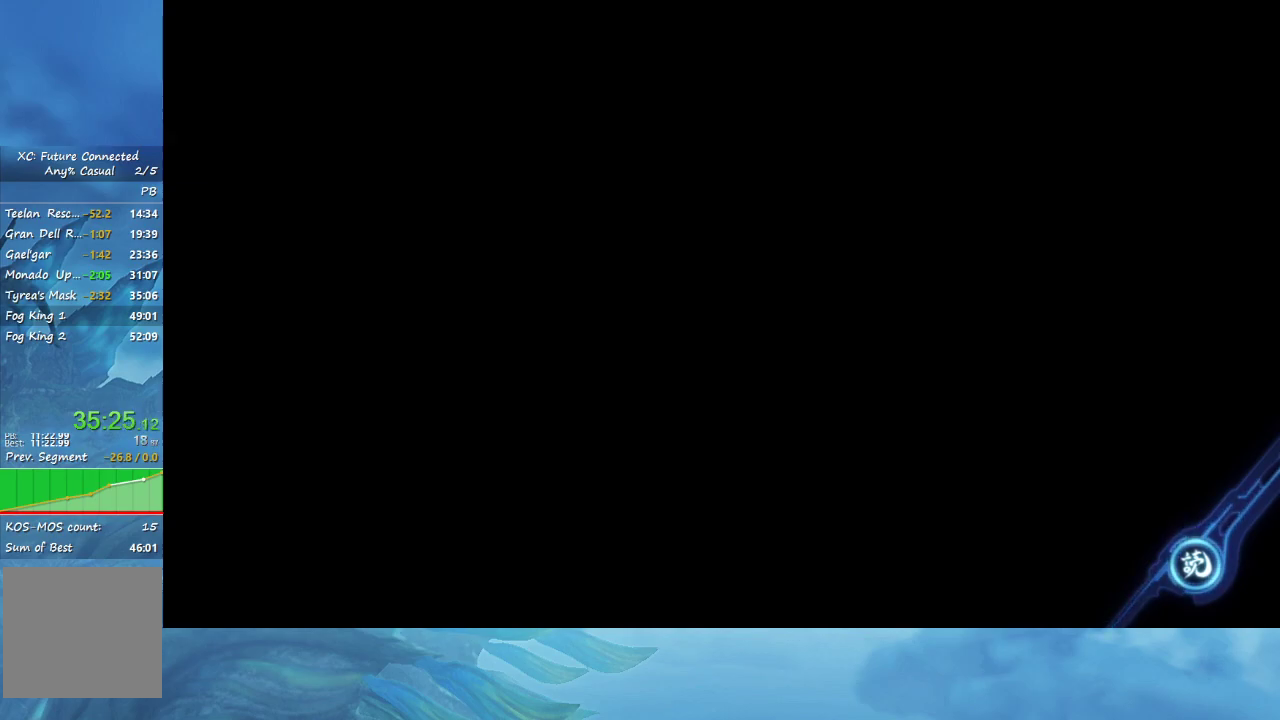
{"buttons": [], "left_stick": "up", "right_stick": "center", "events": []}
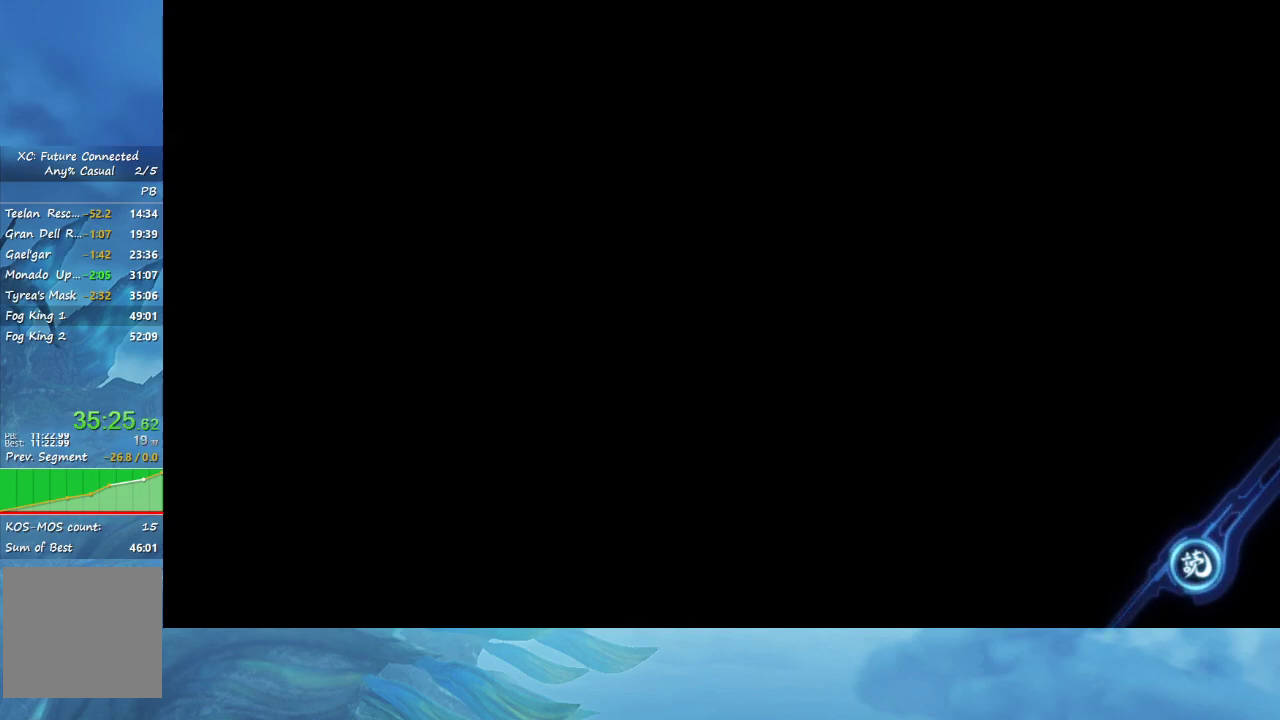
{"buttons": [], "left_stick": "up", "right_stick": "center", "events": []}
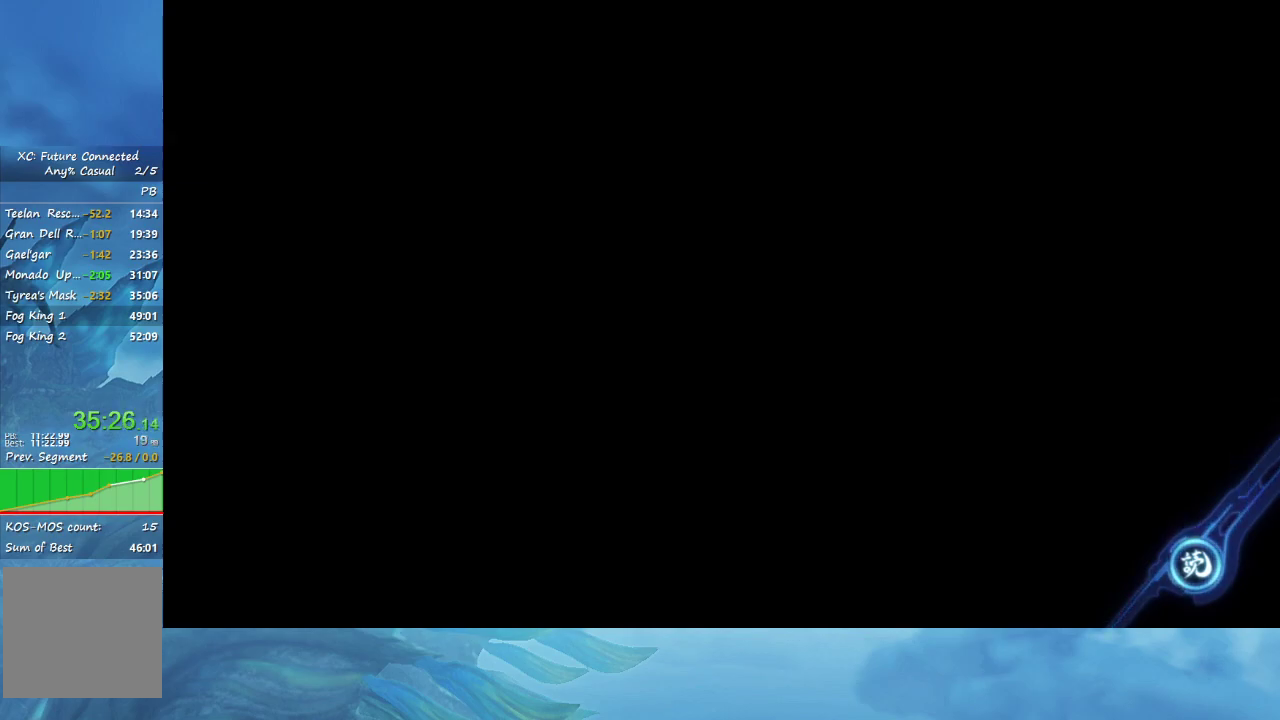
{"buttons": [], "left_stick": "up", "right_stick": "center", "events": []}
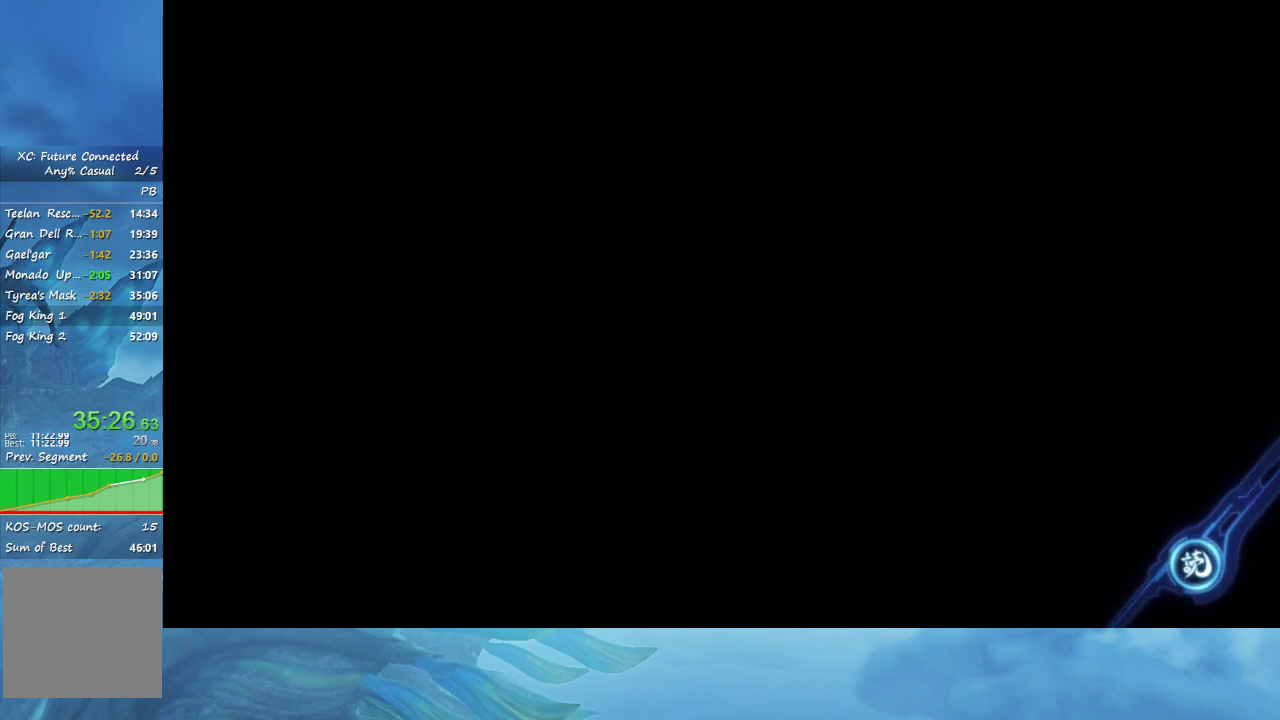
{"buttons": [], "left_stick": "up", "right_stick": "center", "events": []}
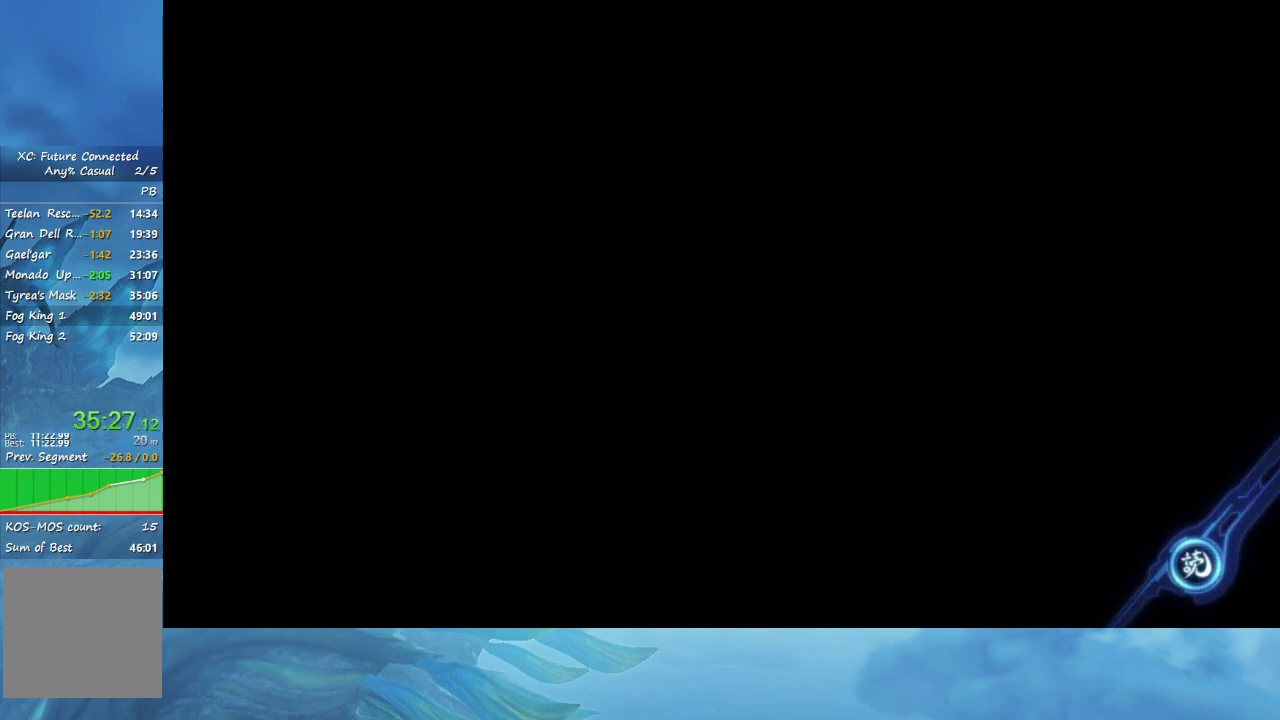
{"buttons": [], "left_stick": "up", "right_stick": "center", "events": []}
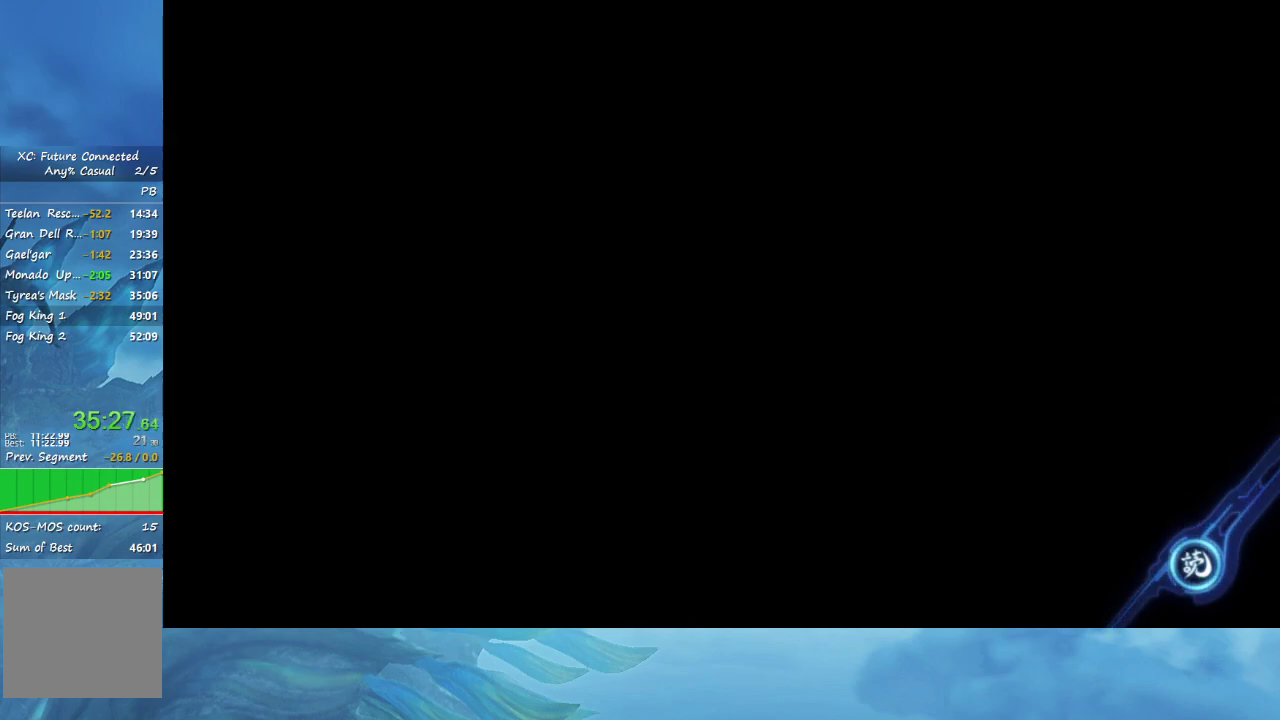
{"buttons": [], "left_stick": "up", "right_stick": "center", "events": []}
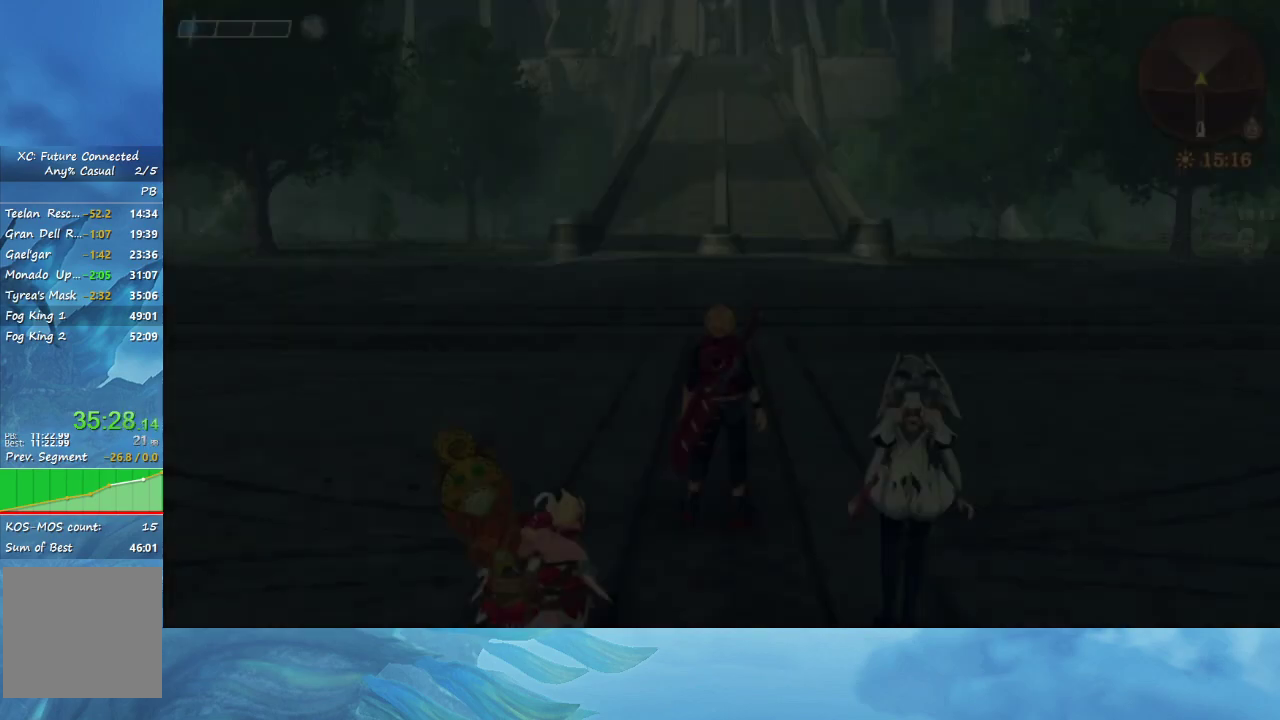
{"buttons": [], "left_stick": "up", "right_stick": "center", "events": []}
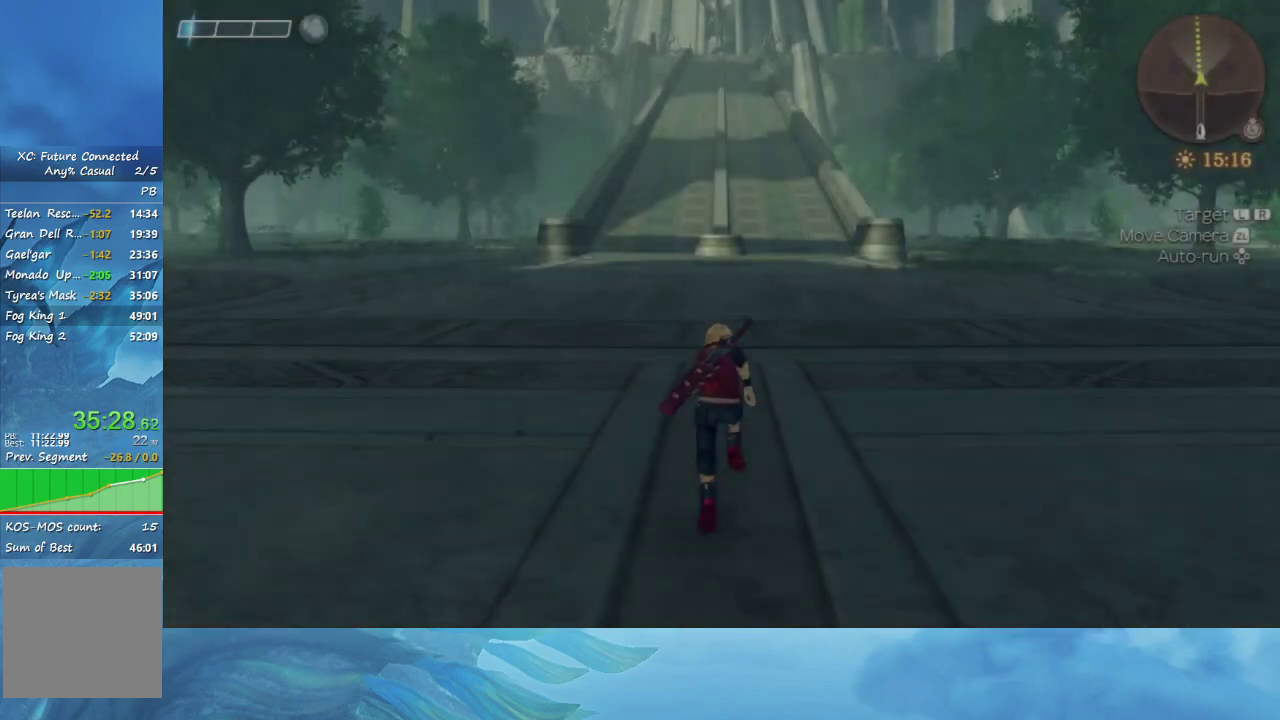
{"buttons": [], "left_stick": "up", "right_stick": "center", "events": []}
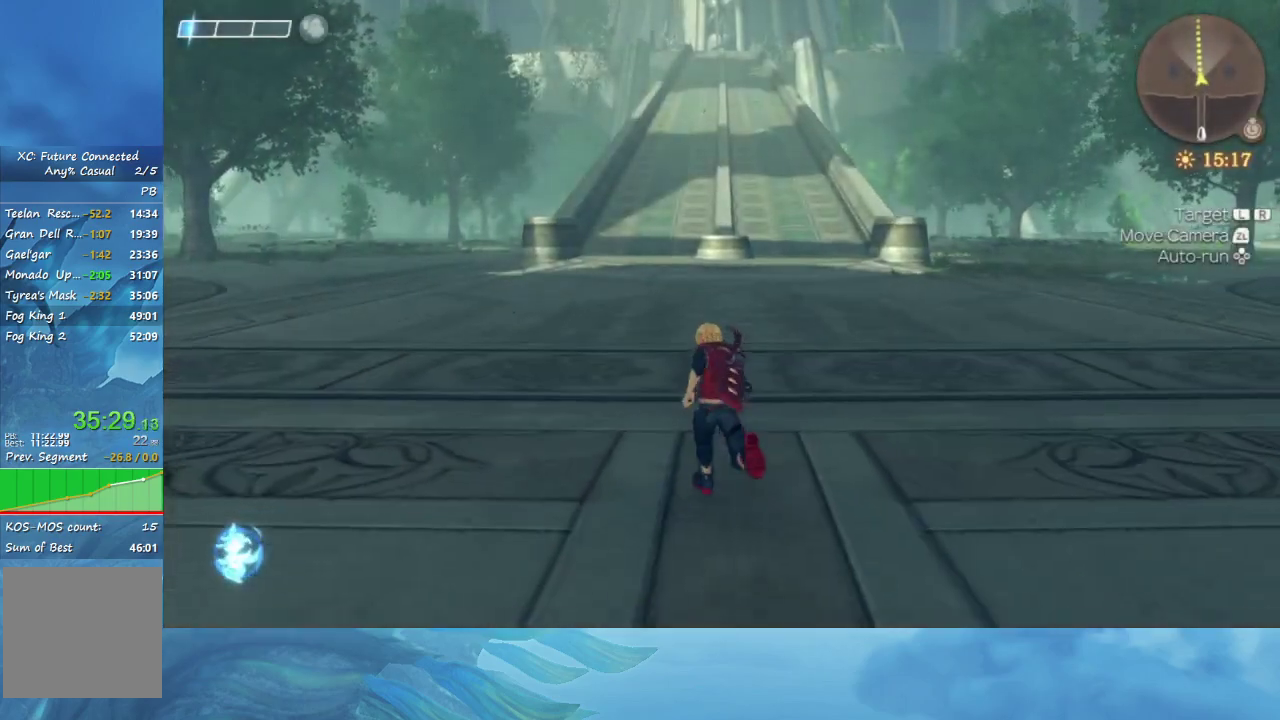
{"buttons": [], "left_stick": "up", "right_stick": "center", "events": []}
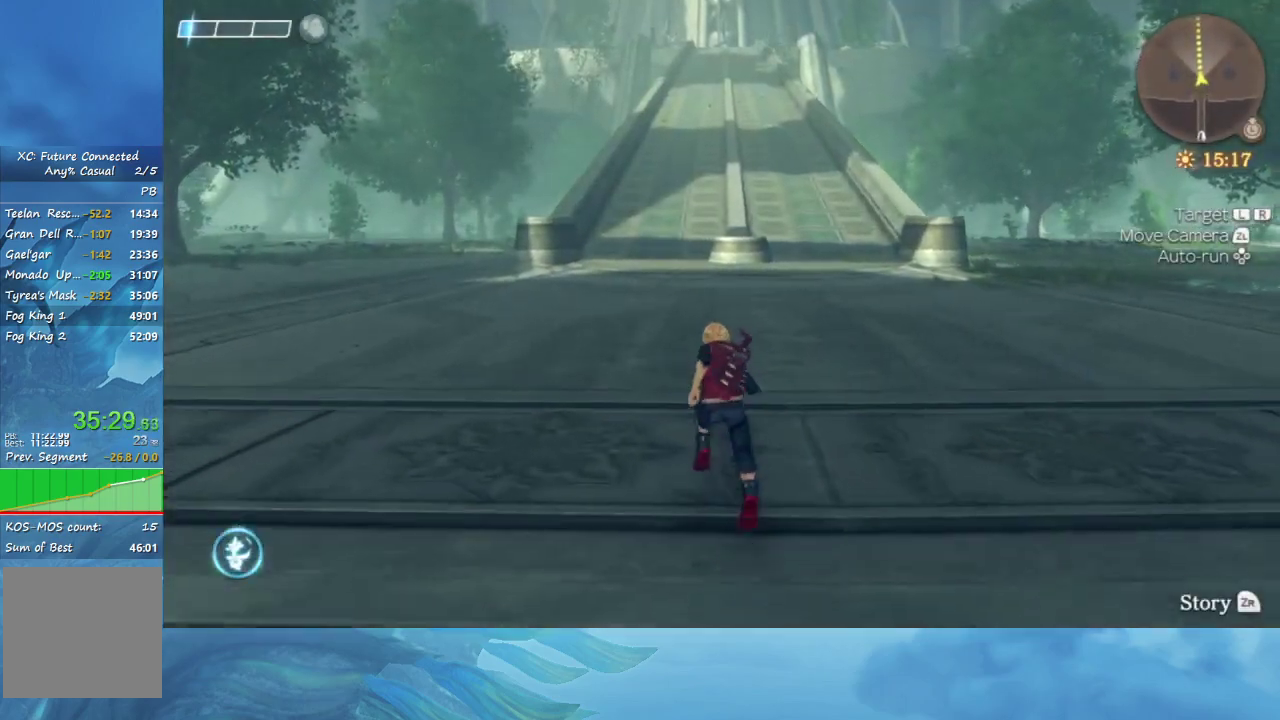
{"buttons": [], "left_stick": "up", "right_stick": "center", "events": []}
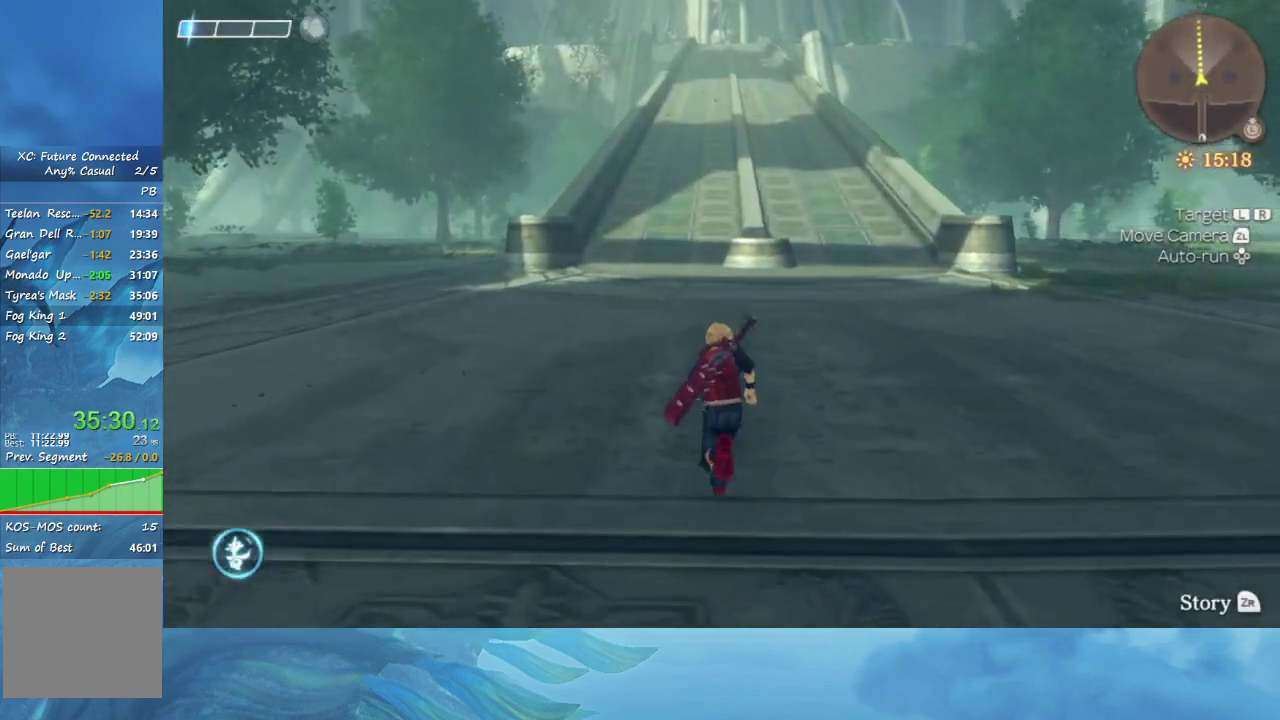
{"buttons": [], "left_stick": "up", "right_stick": "center", "events": []}
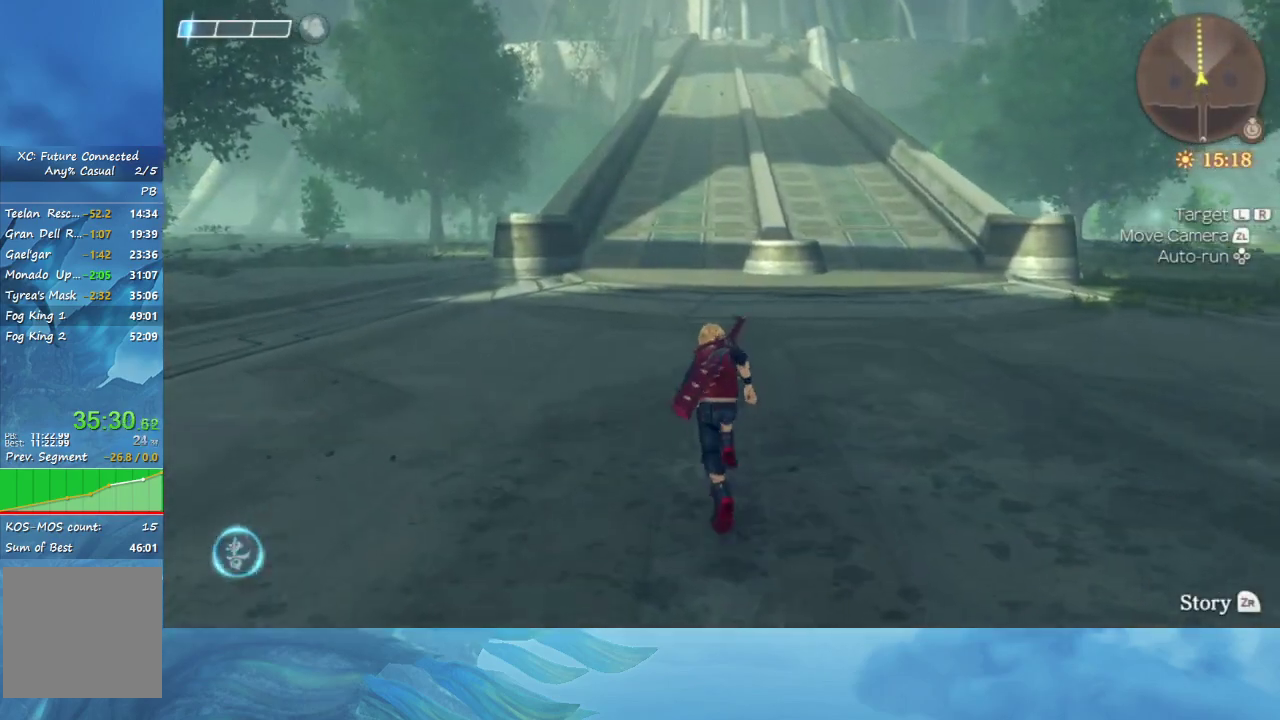
{"buttons": [], "left_stick": "up", "right_stick": "center", "events": []}
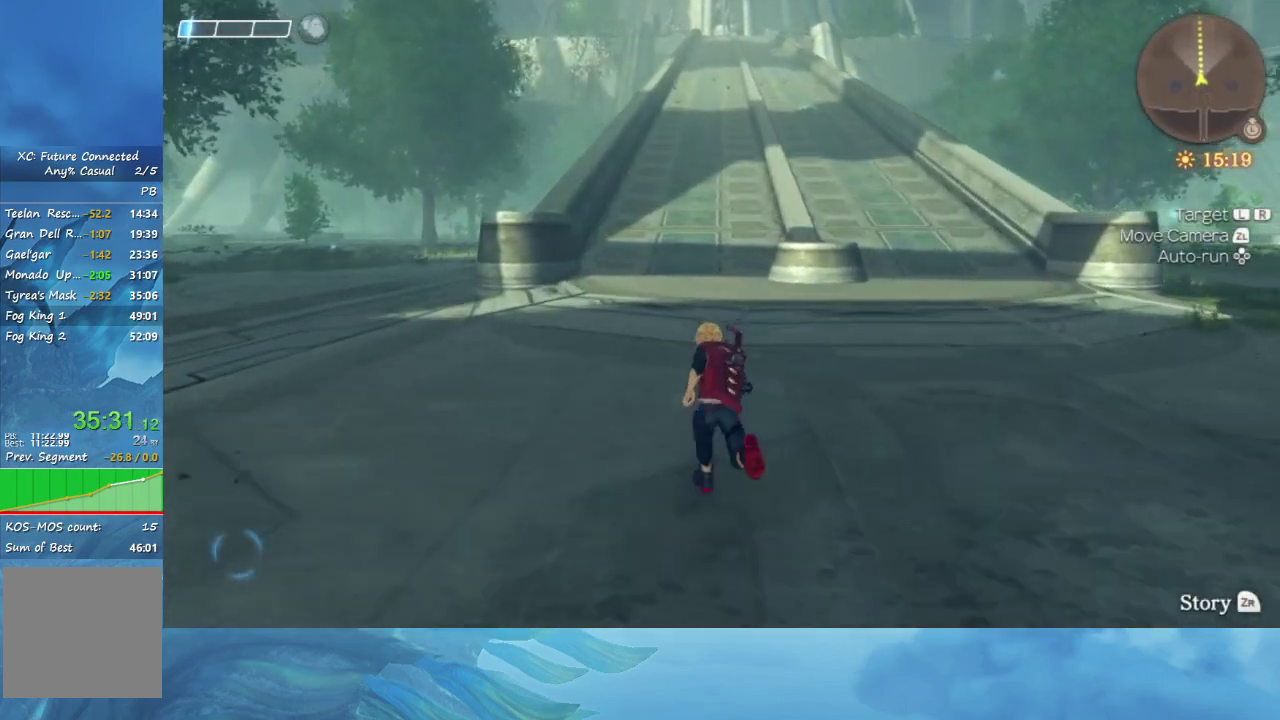
{"buttons": [], "left_stick": "up", "right_stick": "center", "events": []}
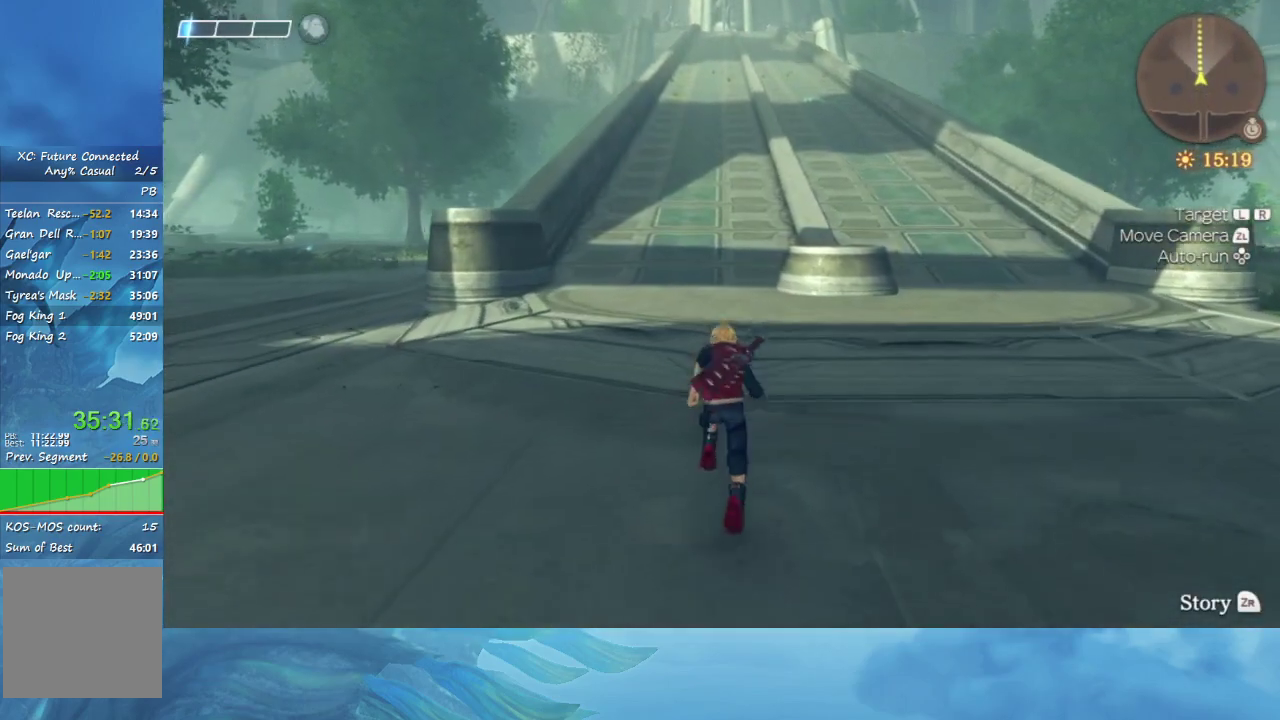
{"buttons": [], "left_stick": "up", "right_stick": "center", "events": []}
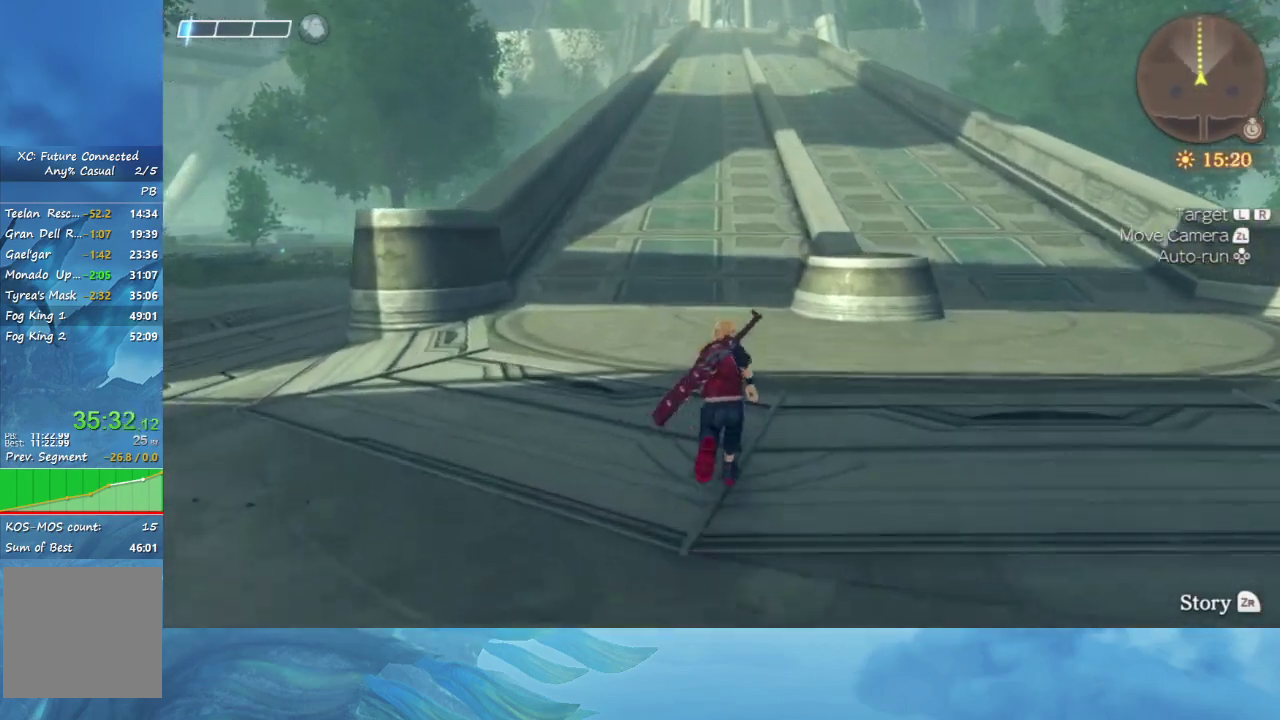
{"buttons": [], "left_stick": "up", "right_stick": "center", "events": []}
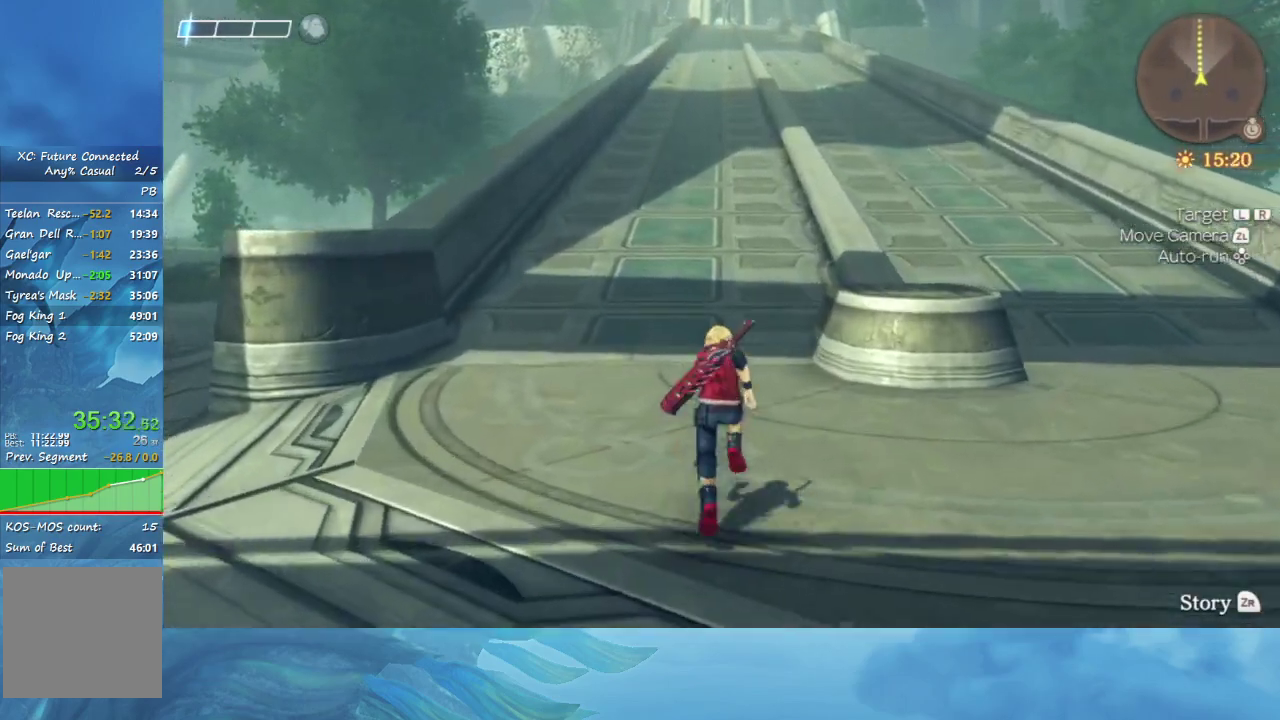
{"buttons": [], "left_stick": "up", "right_stick": "center", "events": []}
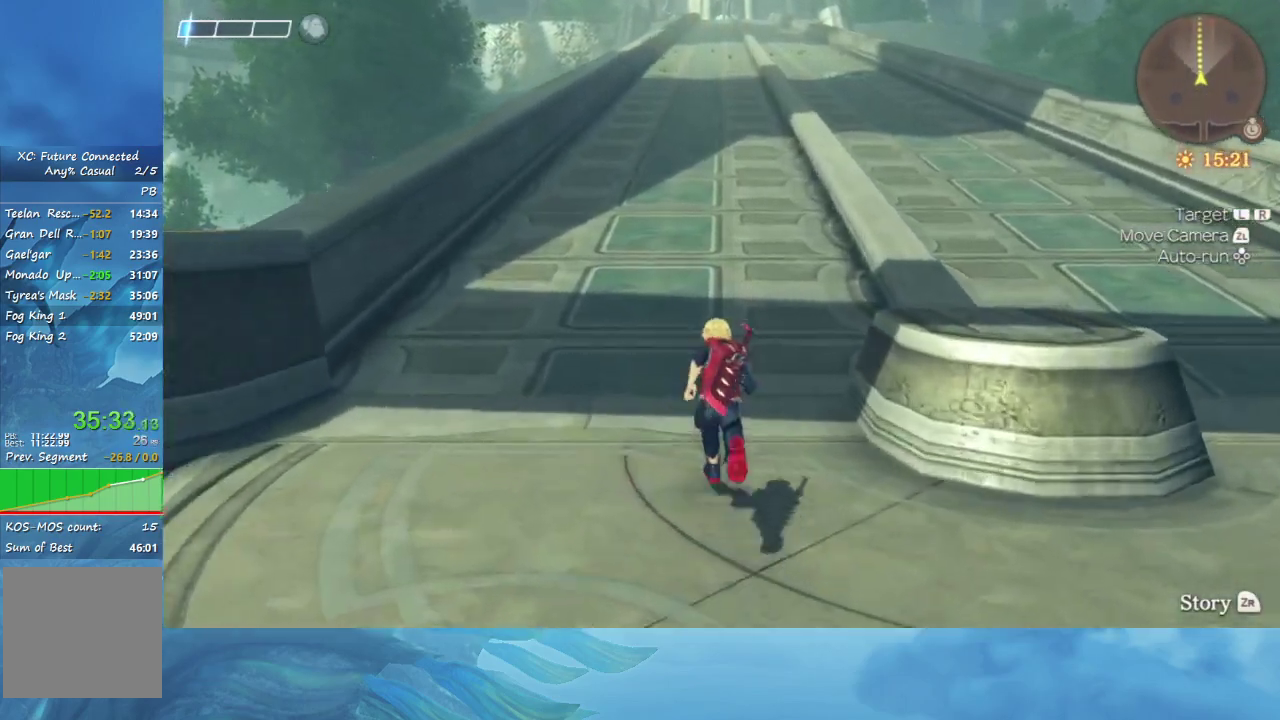
{"buttons": [], "left_stick": "up", "right_stick": "center", "events": []}
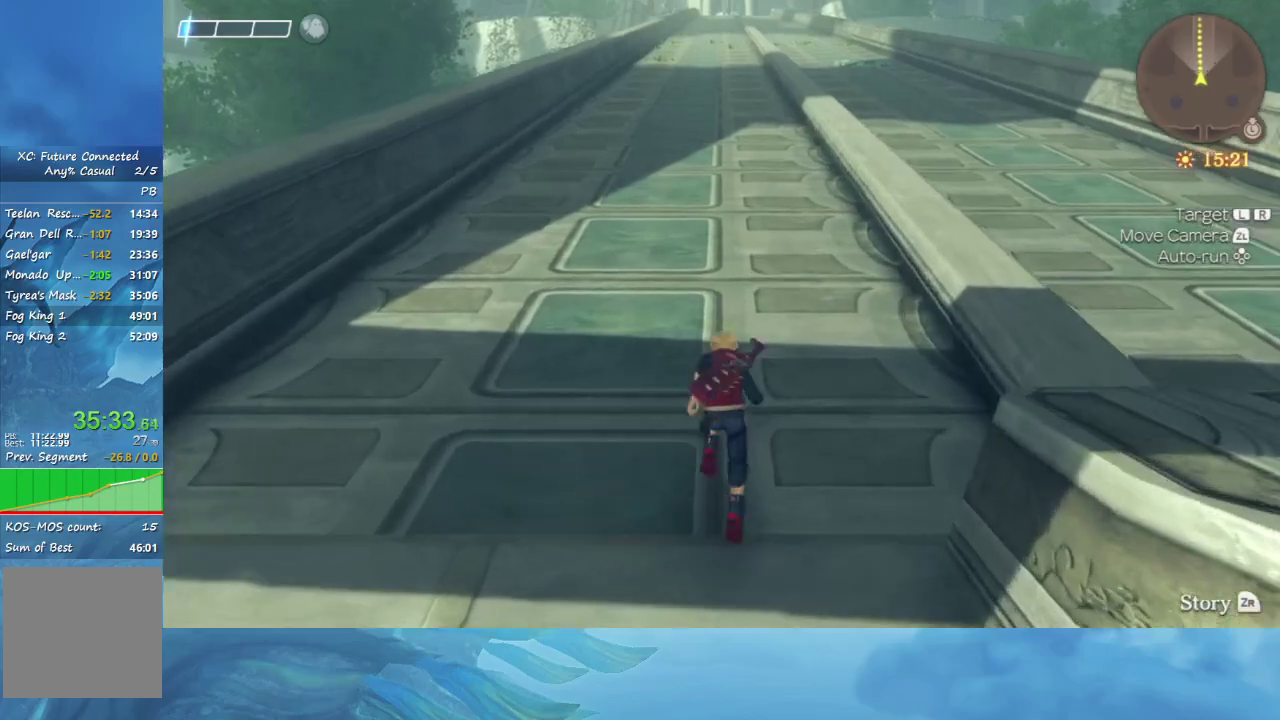
{"buttons": [], "left_stick": "up", "right_stick": "center", "events": []}
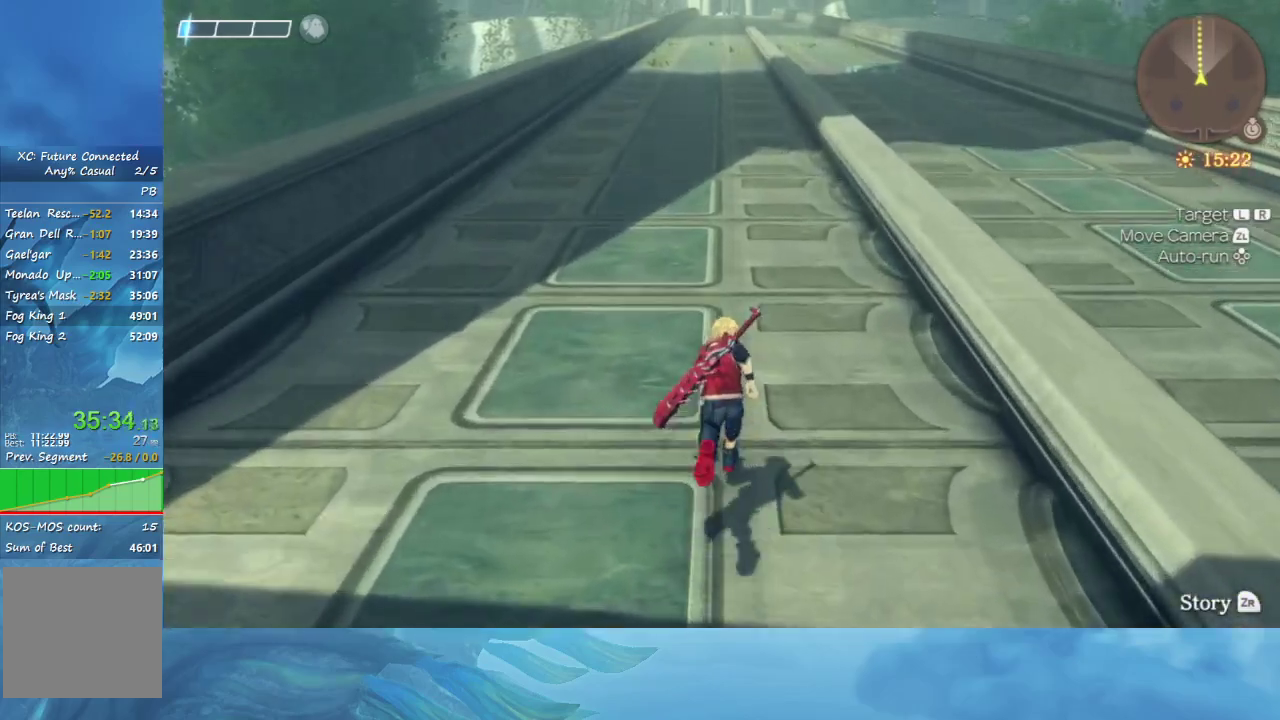
{"buttons": [], "left_stick": "up", "right_stick": "center", "events": []}